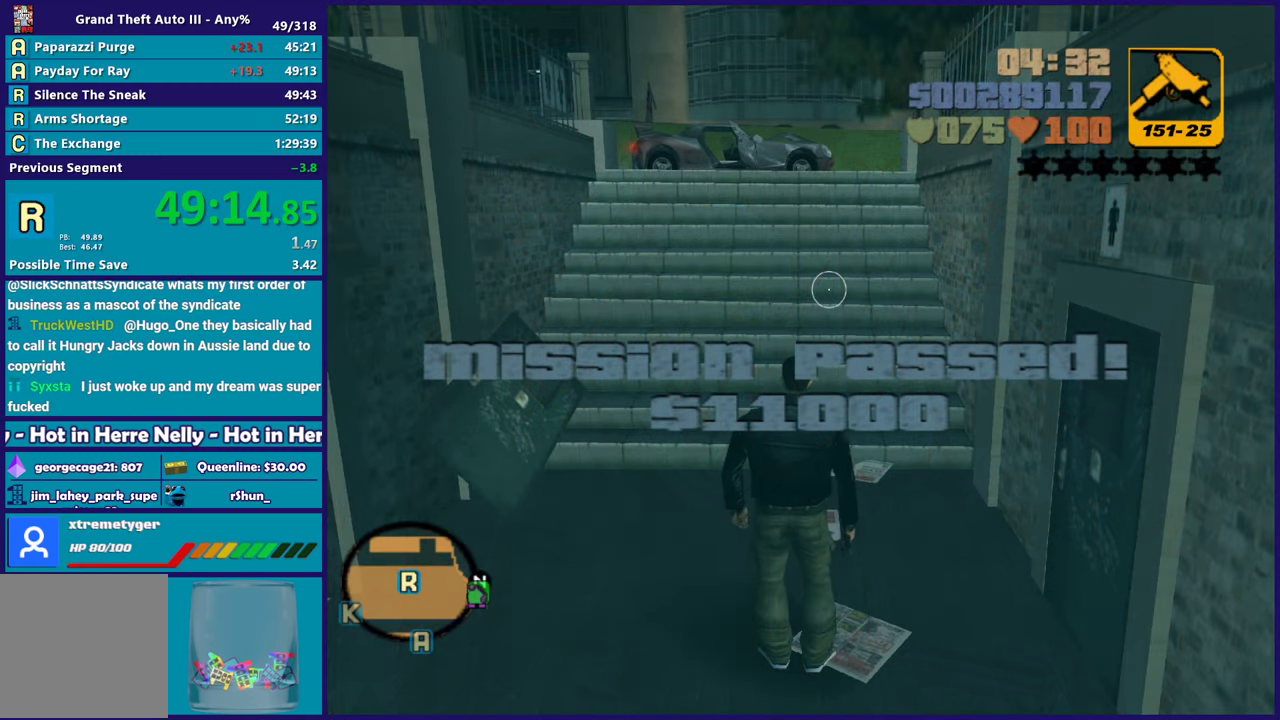
Gameplay with a controller (Xbox layout); each line is a JSON object with the inputs held at the frame after it. "events" lists button and stick changes between this image and that frame as [ms after this image, input, new state], when the widget could be followed in between. Not read: START.
{"buttons": [], "left_stick": "left", "right_stick": "center", "events": [[17, "A", "down"], [150, "A", "up"], [167, "left_stick", "left"]]}
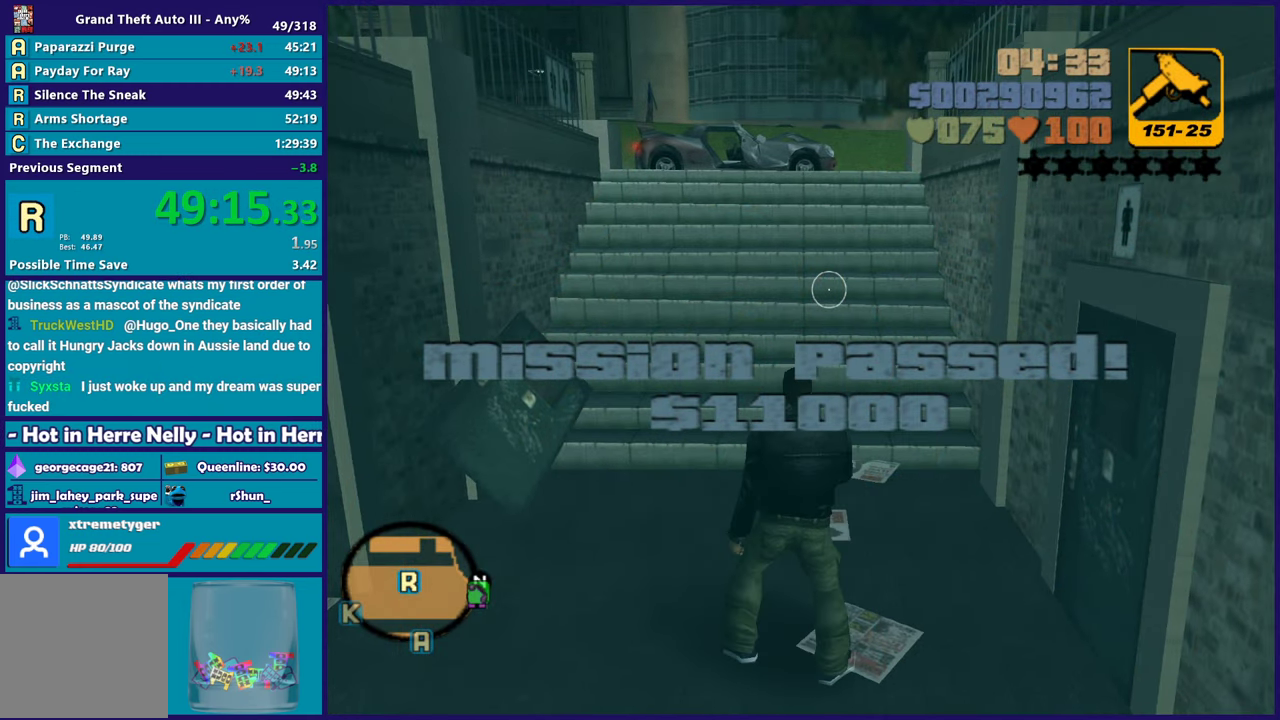
{"buttons": [], "left_stick": "center", "right_stick": "center", "events": [[467, "left_stick", "center"]]}
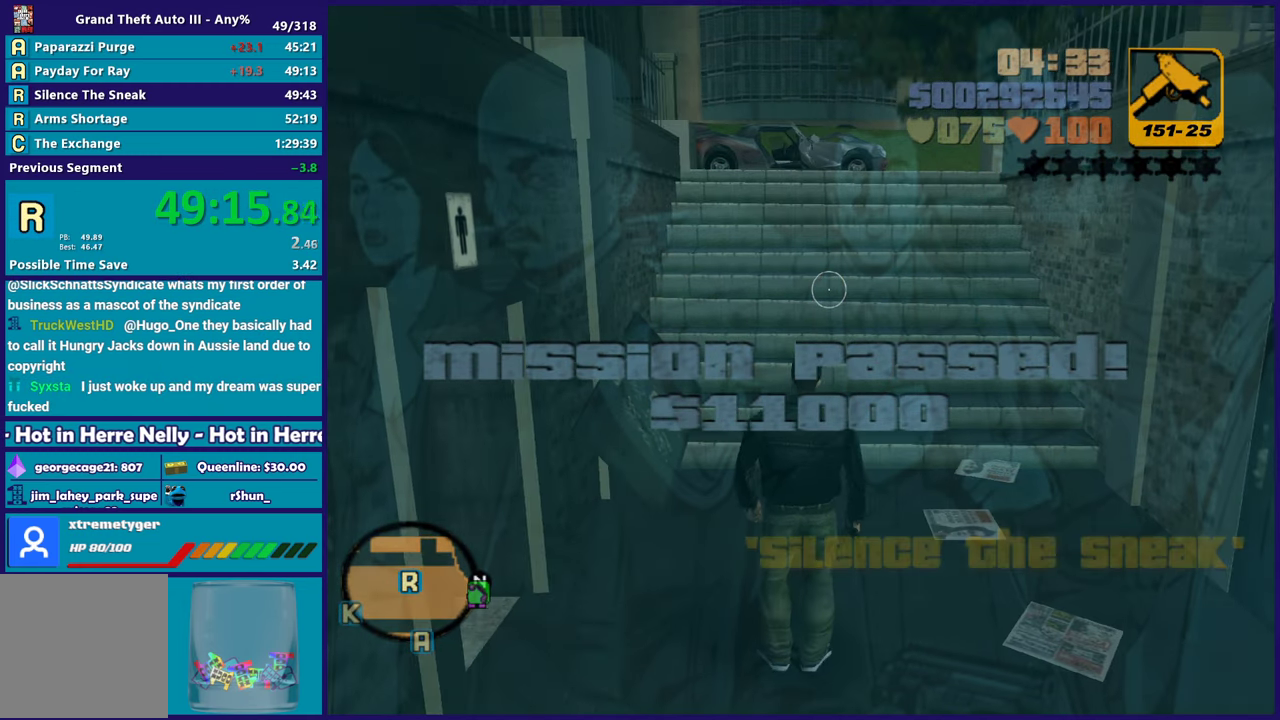
{"buttons": ["A"], "left_stick": "center", "right_stick": "center", "events": [[233, "A", "down"], [383, "A", "up"], [467, "A", "down"]]}
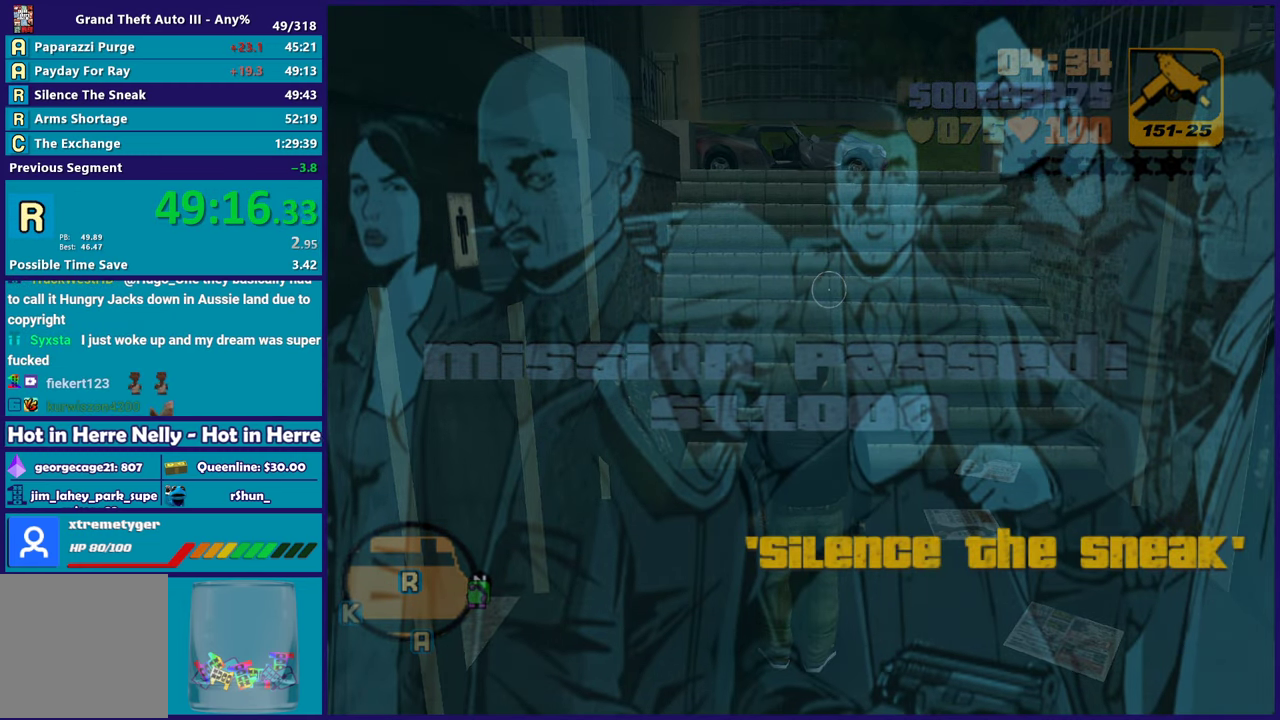
{"buttons": ["A"], "left_stick": "center", "right_stick": "center", "events": [[100, "A", "up"], [200, "A", "down"], [317, "A", "up"], [417, "A", "down"]]}
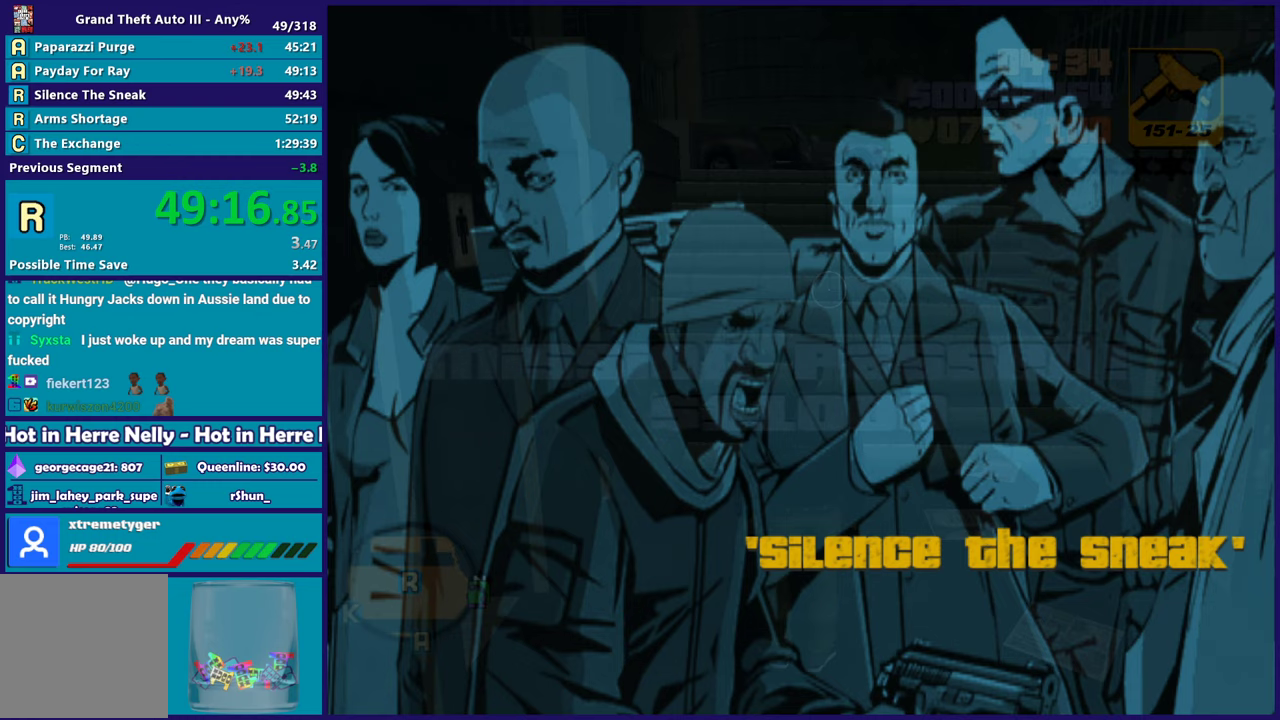
{"buttons": [], "left_stick": "center", "right_stick": "center", "events": [[17, "A", "up"], [117, "A", "down"], [233, "A", "up"], [333, "A", "down"], [450, "A", "up"]]}
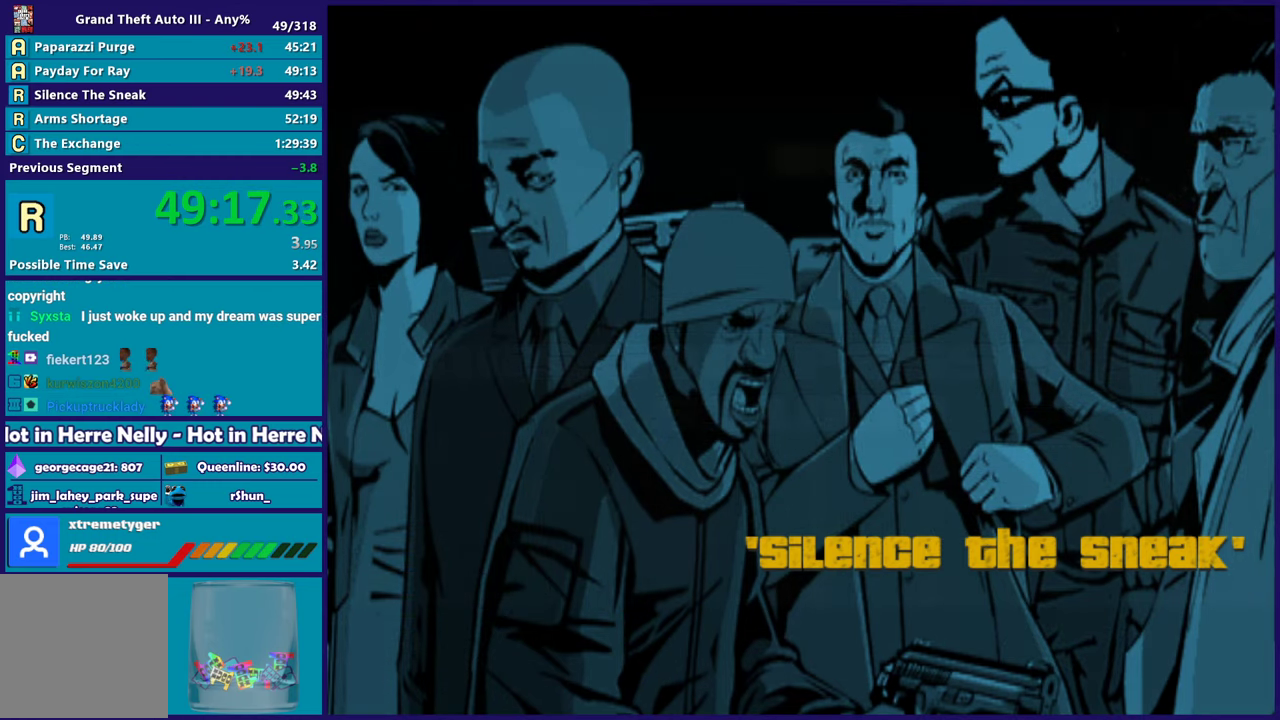
{"buttons": ["A"], "left_stick": "center", "right_stick": "center", "events": [[50, "A", "down"], [150, "A", "up"], [267, "A", "down"], [367, "A", "up"], [467, "A", "down"]]}
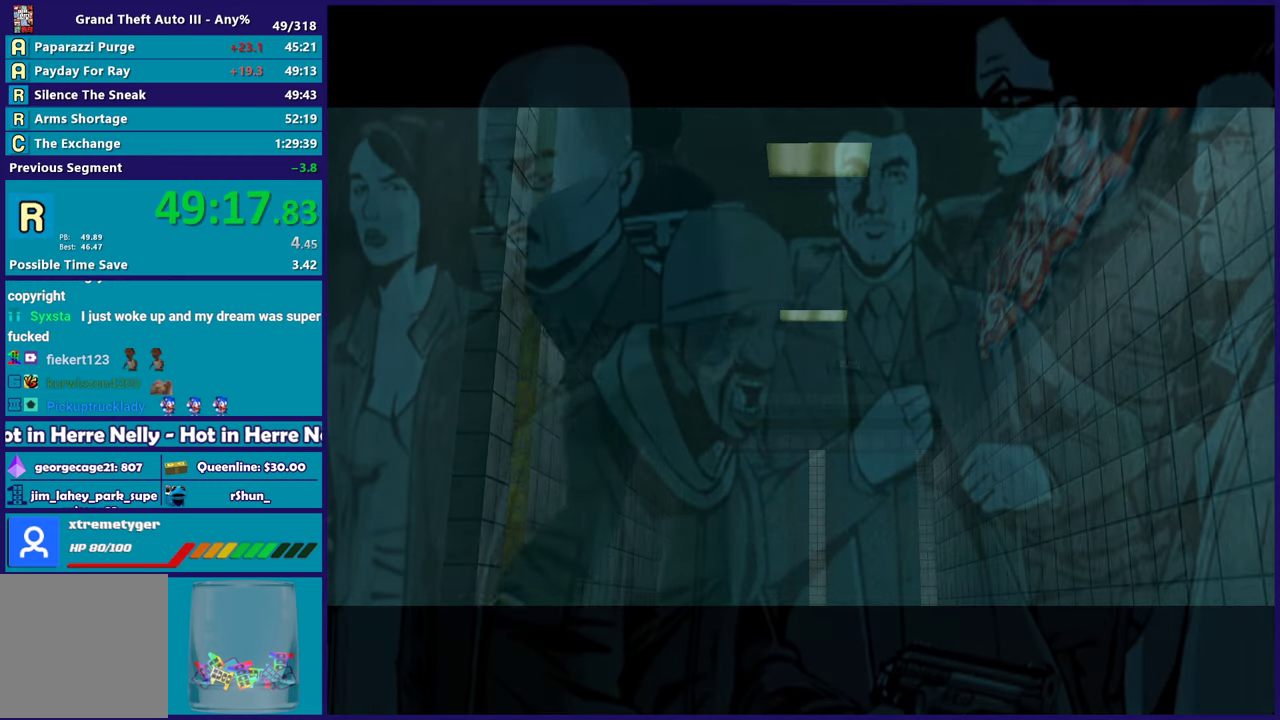
{"buttons": [], "left_stick": "center", "right_stick": "center", "events": [[67, "A", "up"], [183, "A", "down"], [283, "A", "up"], [433, "A", "down"], [500, "A", "up"]]}
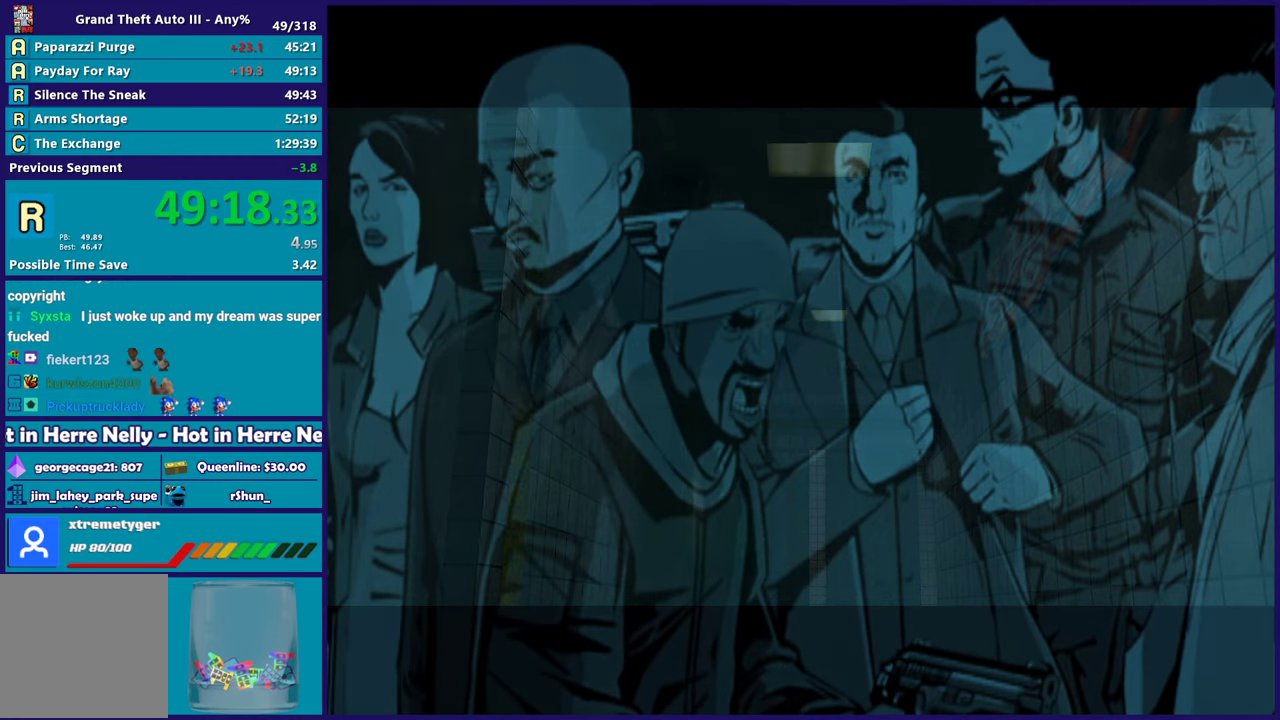
{"buttons": [], "left_stick": "center", "right_stick": "center", "events": [[117, "A", "down"], [217, "A", "up"], [333, "A", "down"], [433, "A", "up"]]}
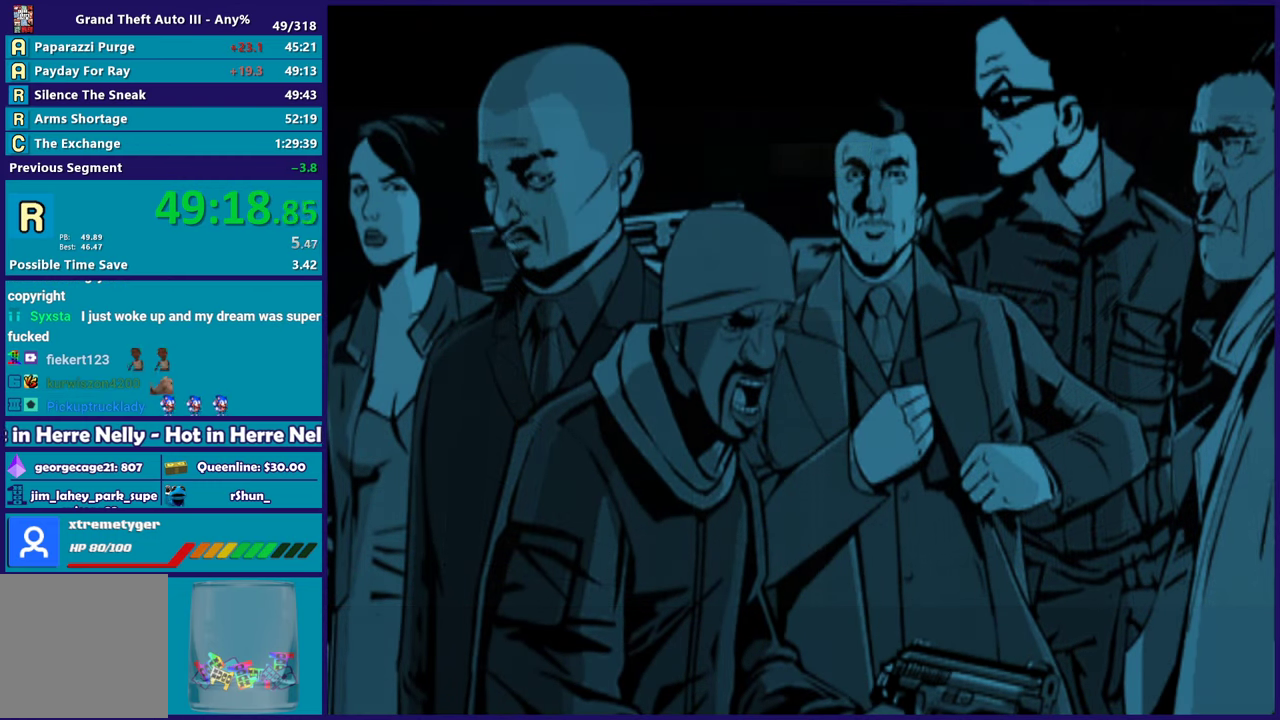
{"buttons": ["A"], "left_stick": "center", "right_stick": "center", "events": [[50, "A", "down"], [150, "A", "up"], [250, "A", "down"], [333, "A", "up"], [467, "A", "down"]]}
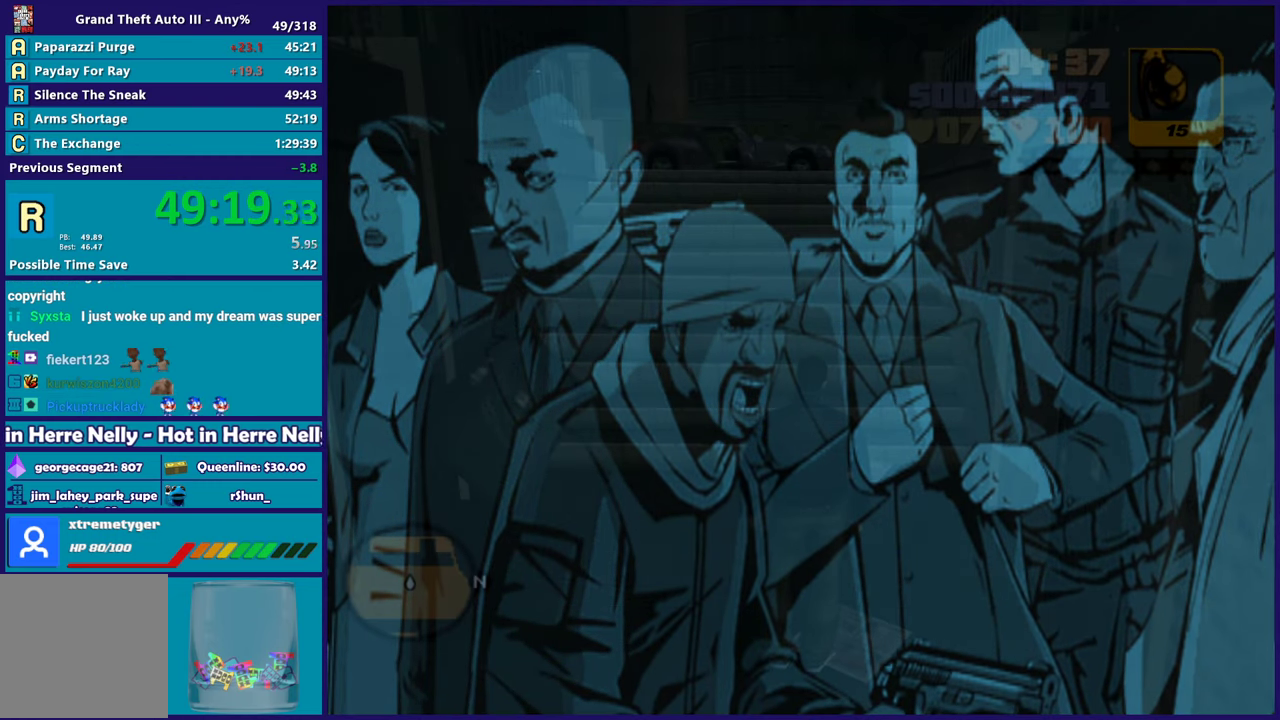
{"buttons": [], "left_stick": "center", "right_stick": "center", "events": [[83, "A", "up"], [183, "A", "down"], [283, "A", "up"], [383, "A", "down"], [500, "A", "up"]]}
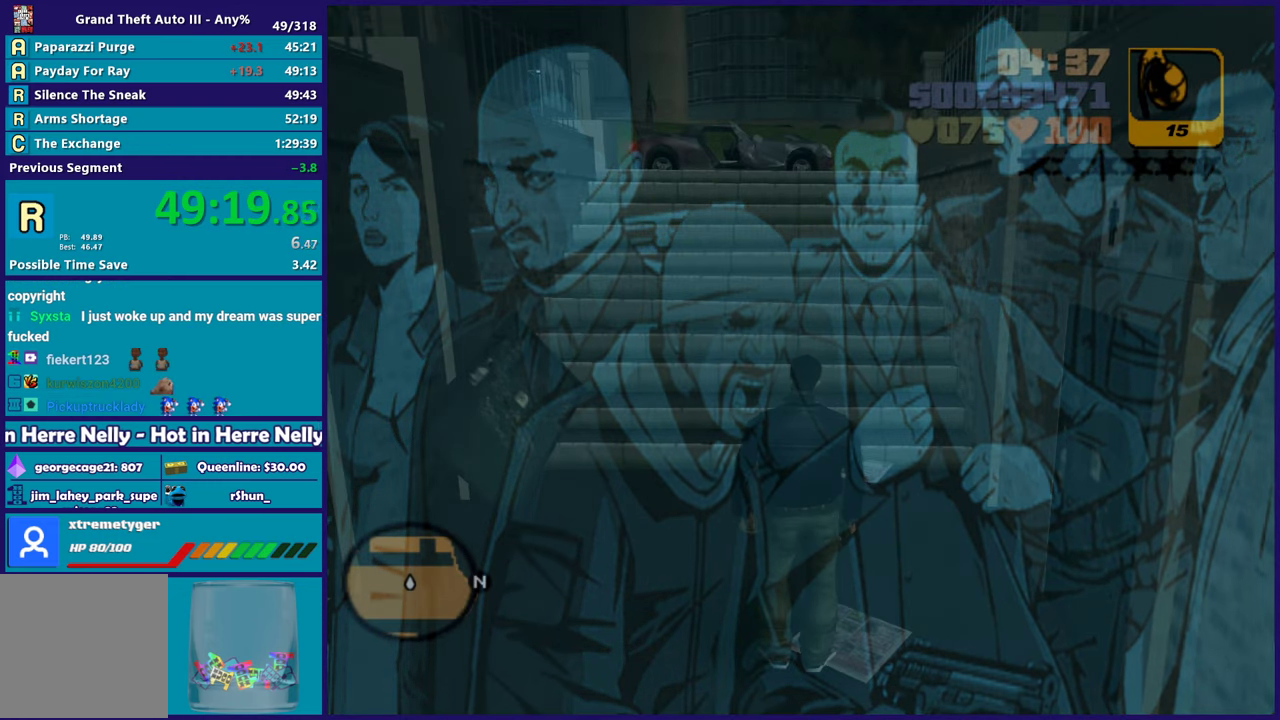
{"buttons": [], "left_stick": "up-left", "right_stick": "center", "events": [[233, "left_stick", "up-left"], [267, "right_stick", "up-right"], [400, "right_stick", "center"]]}
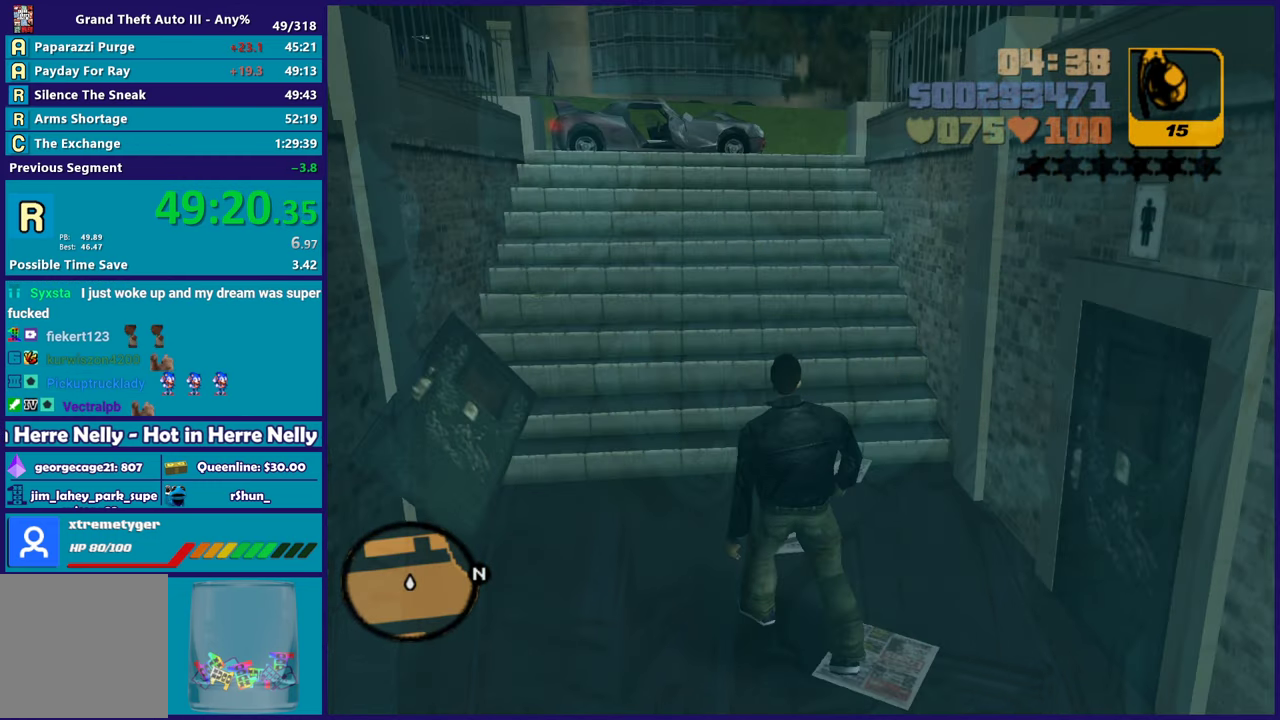
{"buttons": ["A"], "left_stick": "up-left", "right_stick": "center", "events": [[17, "A", "down"], [117, "left_stick", "up"], [150, "A", "up"], [217, "A", "down"], [333, "A", "up"], [417, "A", "down"], [467, "left_stick", "up-left"]]}
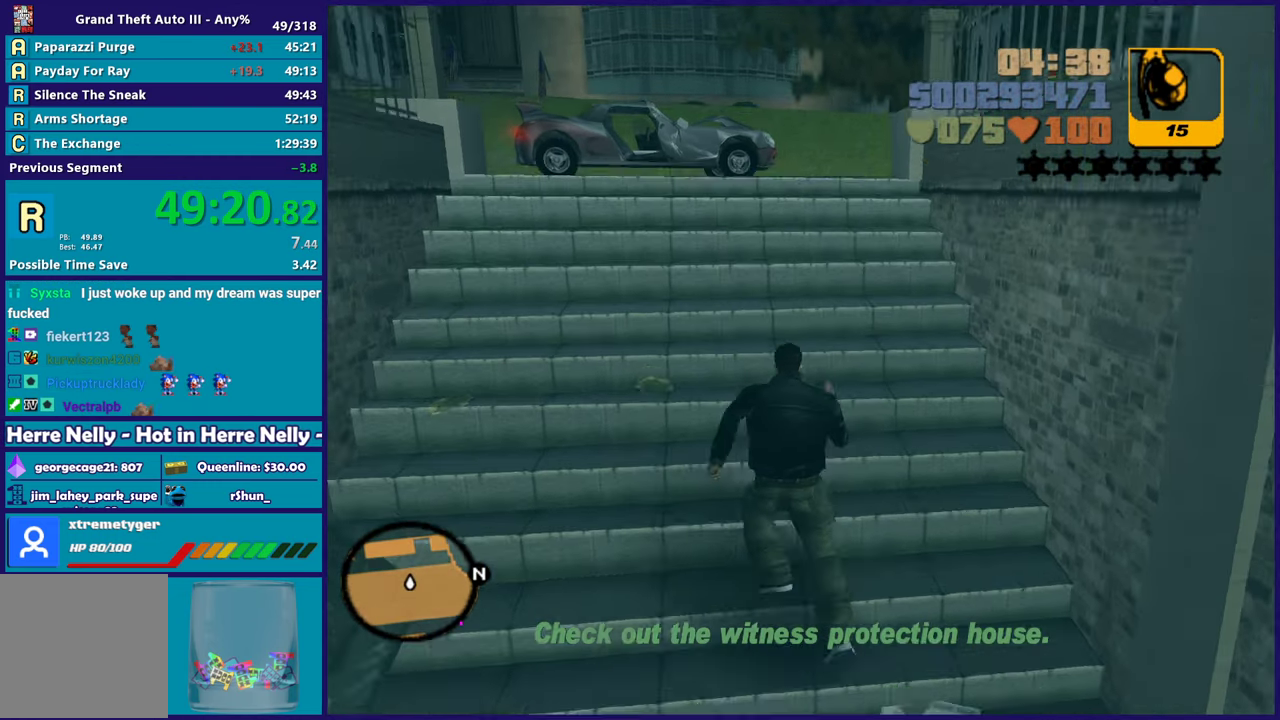
{"buttons": [], "left_stick": "up-left", "right_stick": "center", "events": [[33, "A", "up"], [117, "A", "down"], [217, "left_stick", "up"], [250, "A", "up"], [317, "A", "down"], [417, "left_stick", "up-left"], [450, "A", "up"]]}
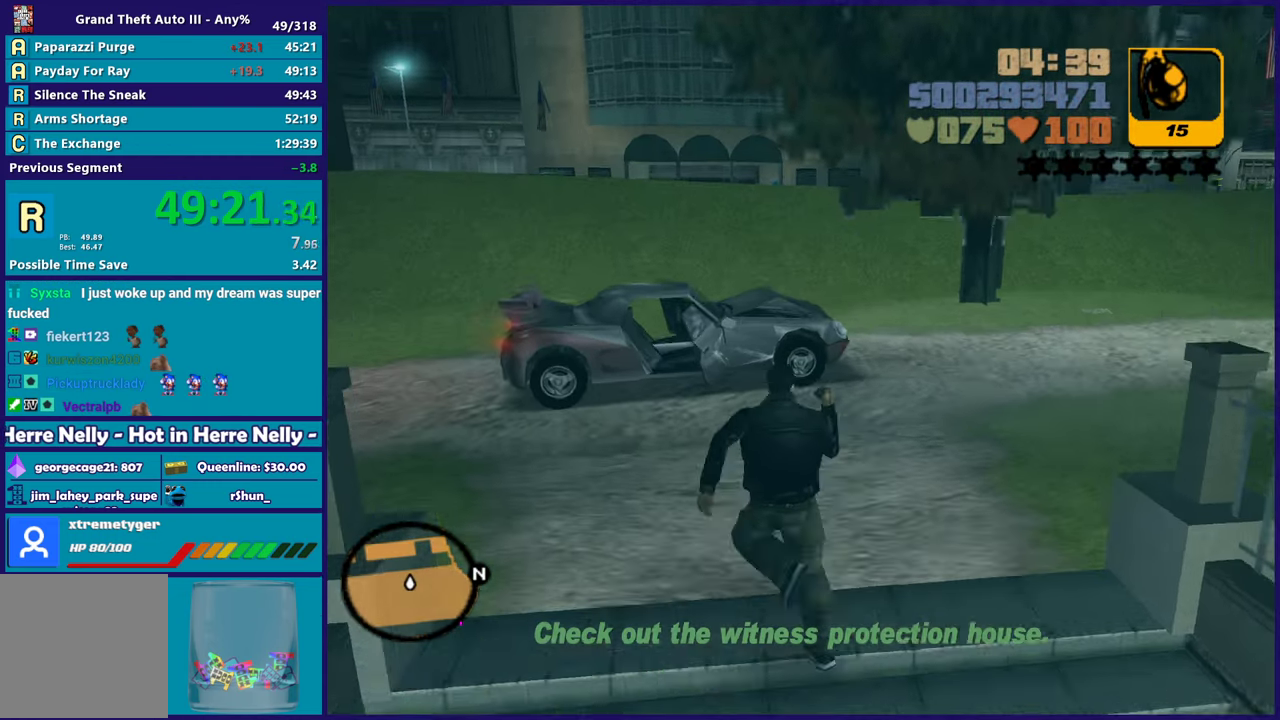
{"buttons": ["X"], "left_stick": "up-left", "right_stick": "center", "events": [[17, "A", "down"], [200, "X", "down"], [267, "A", "up"], [333, "X", "up"], [383, "X", "down"]]}
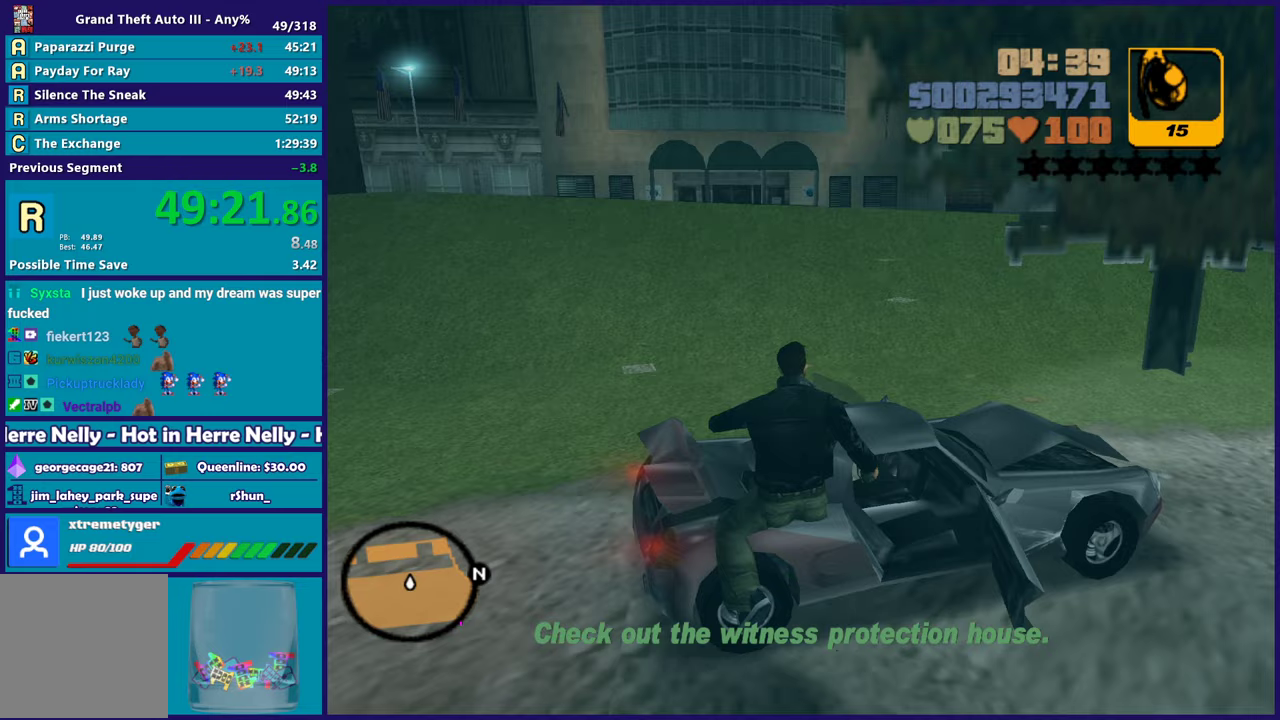
{"buttons": [], "left_stick": "left", "right_stick": "right", "events": [[33, "X", "up"], [217, "right_stick", "right"], [367, "left_stick", "left"]]}
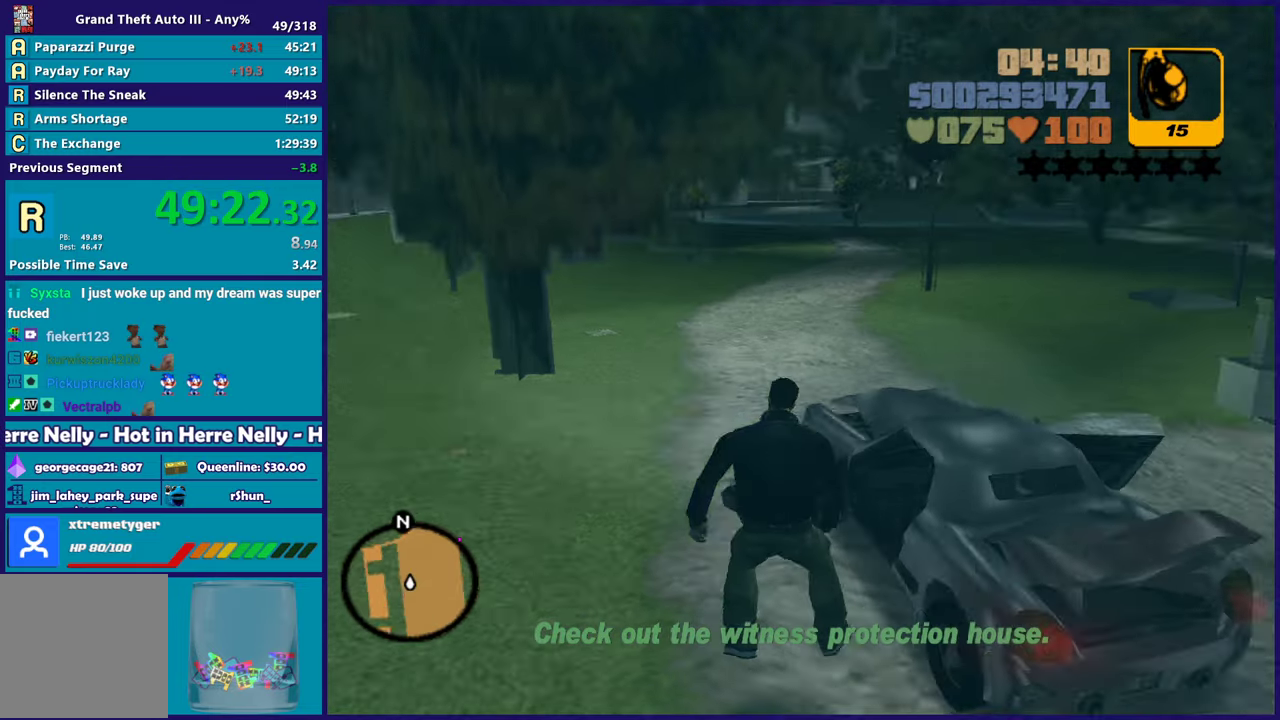
{"buttons": ["Y"], "left_stick": "up-right", "right_stick": "center", "events": [[67, "left_stick", "up-left"], [83, "right_stick", "center"], [150, "left_stick", "up-right"], [267, "Y", "down"], [383, "Y", "up"], [450, "Y", "down"]]}
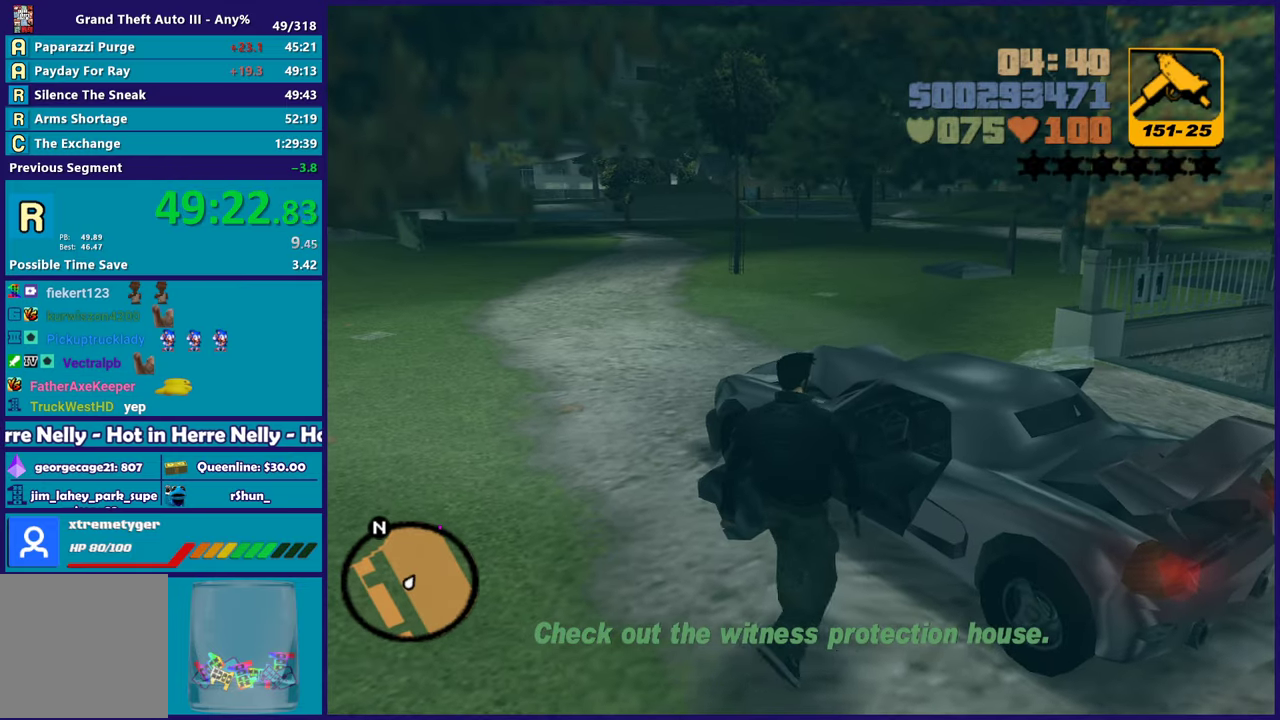
{"buttons": ["A", "R2"], "left_stick": "center", "right_stick": "center", "events": [[67, "Y", "up"], [117, "Y", "down"], [117, "left_stick", "center"], [250, "Y", "up"], [417, "A", "down"], [450, "R2", "down"]]}
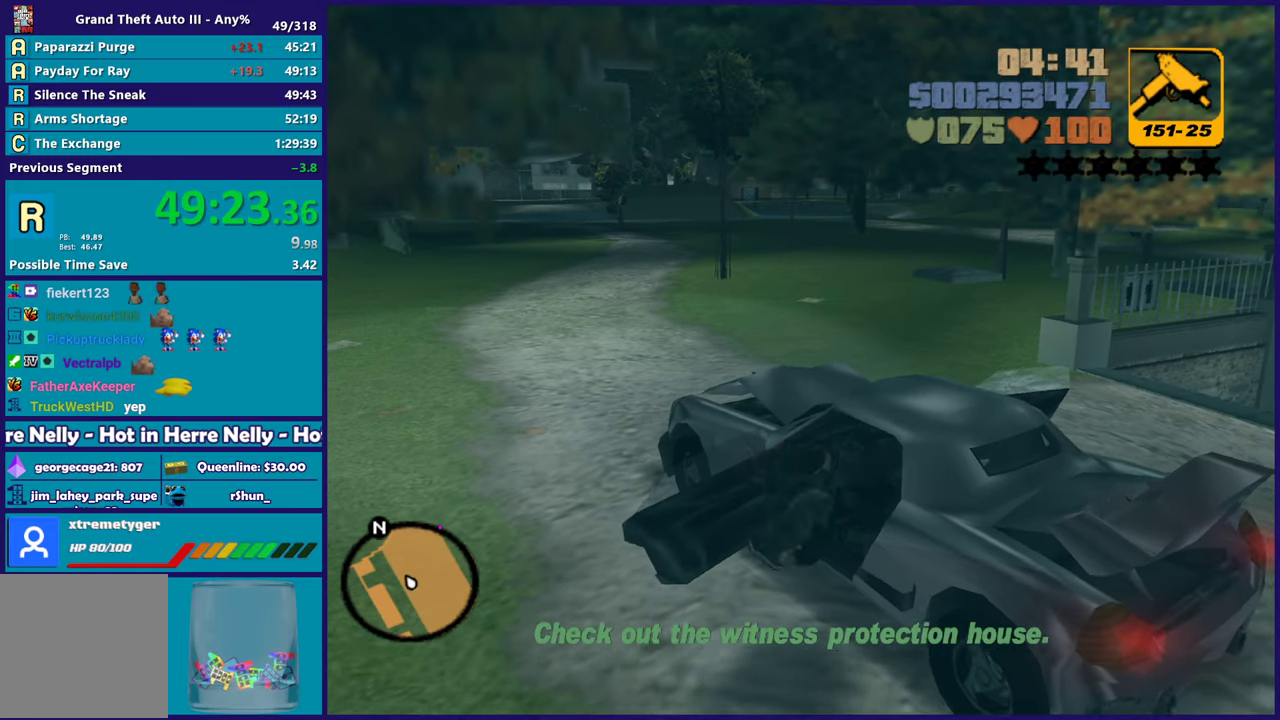
{"buttons": ["R2"], "left_stick": "center", "right_stick": "center", "events": [[300, "A", "up"]]}
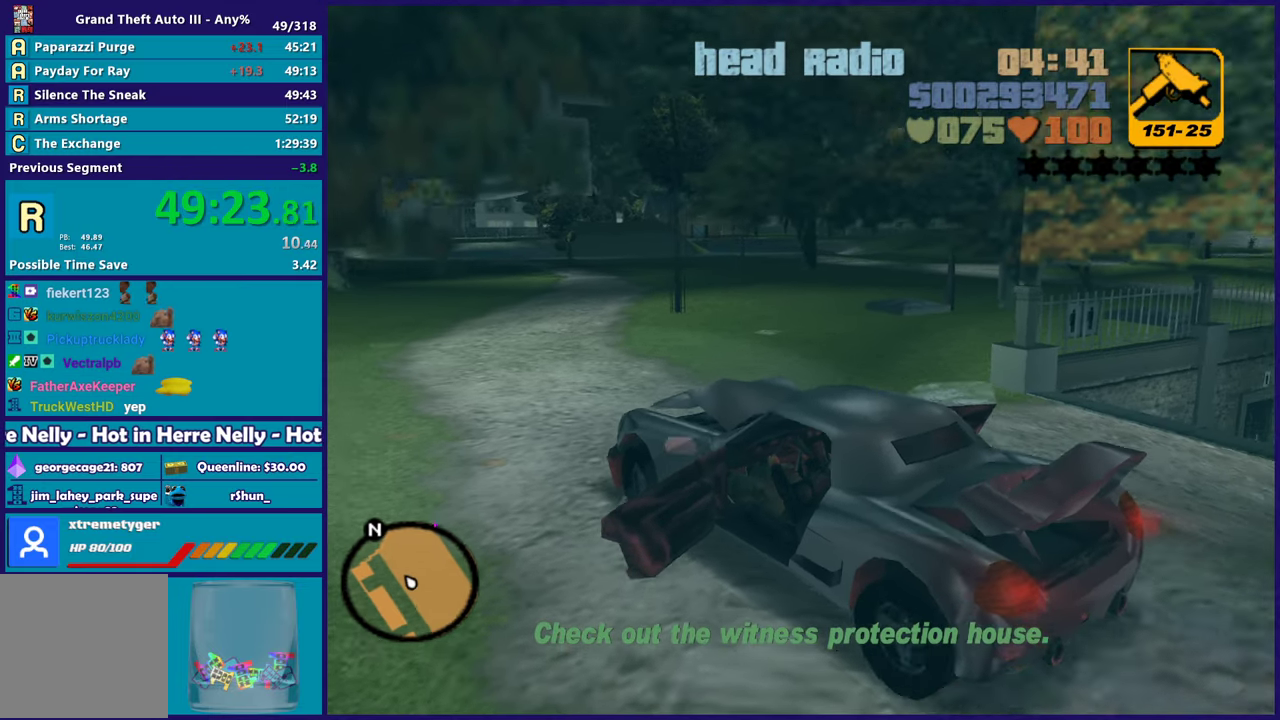
{"buttons": ["R2"], "left_stick": "center", "right_stick": "center", "events": []}
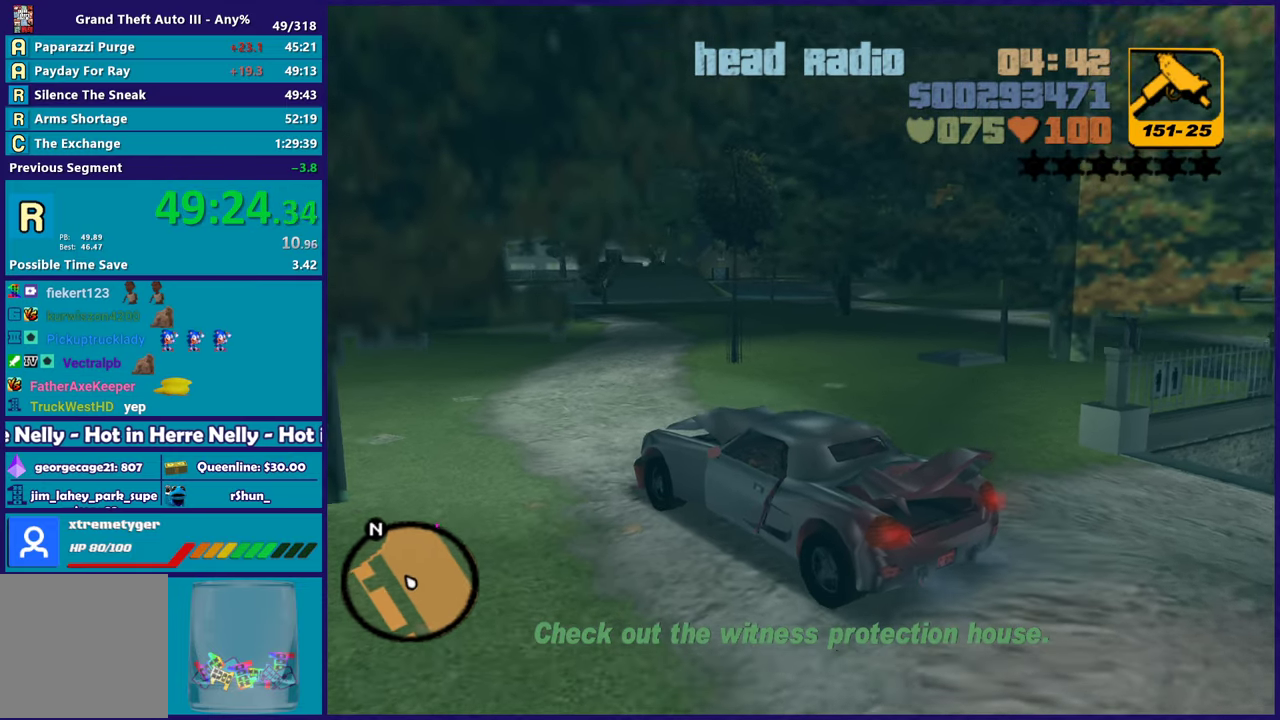
{"buttons": ["R2"], "left_stick": "center", "right_stick": "center", "events": [[200, "left_stick", "right"], [433, "left_stick", "center"]]}
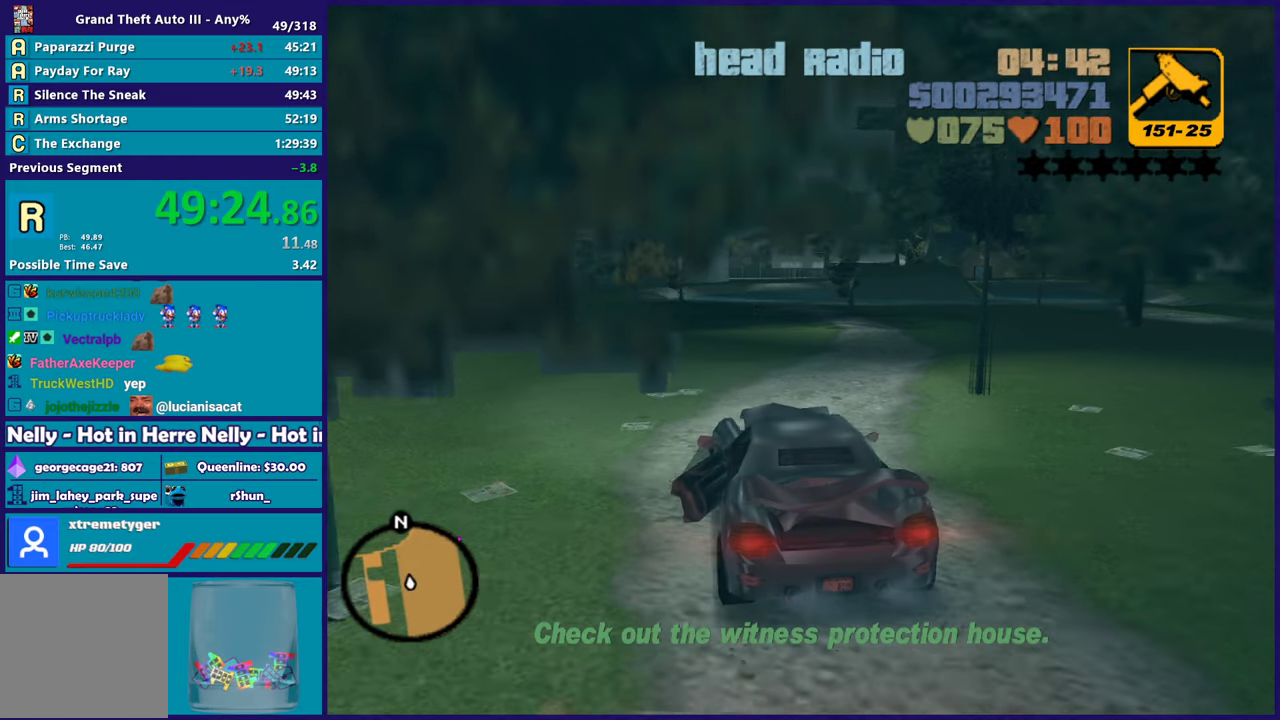
{"buttons": ["R2"], "left_stick": "right", "right_stick": "center", "events": [[100, "left_stick", "down-right"], [250, "R2", "up"], [283, "left_stick", "right"], [383, "R2", "down"]]}
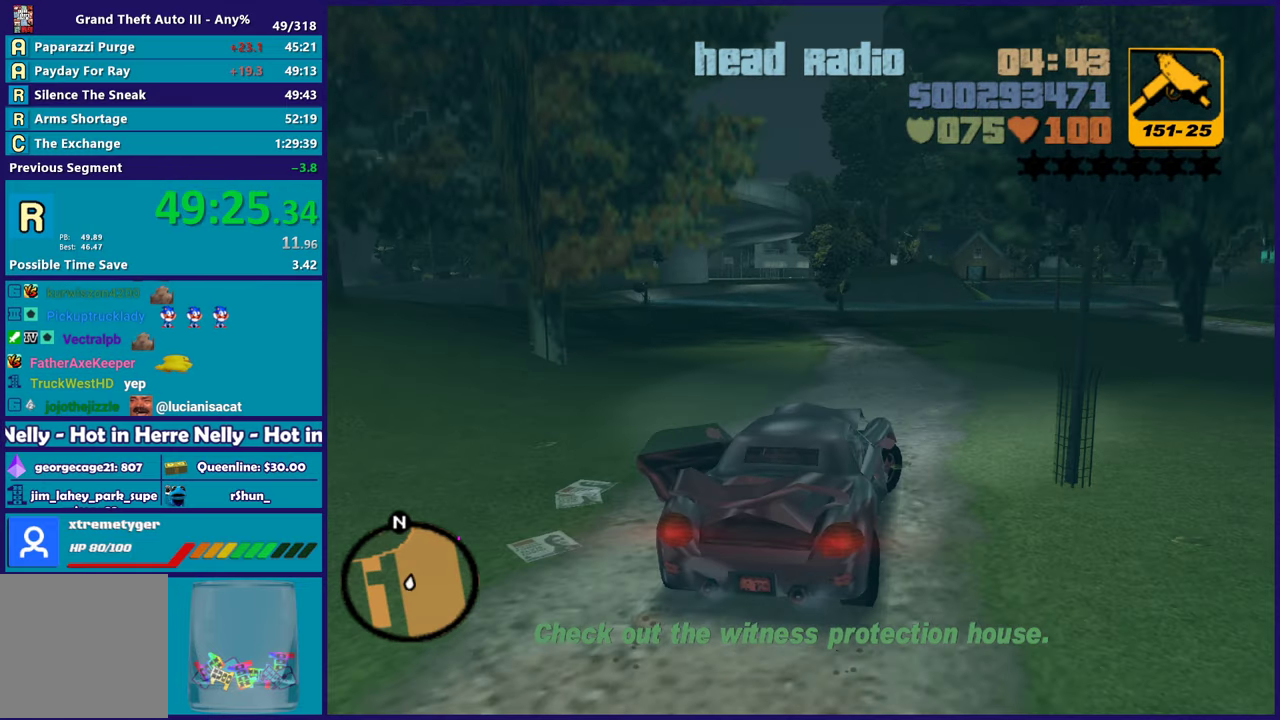
{"buttons": ["R2"], "left_stick": "center", "right_stick": "center", "events": [[17, "R2", "up"], [83, "R2", "down"], [367, "left_stick", "down-right"], [467, "left_stick", "center"]]}
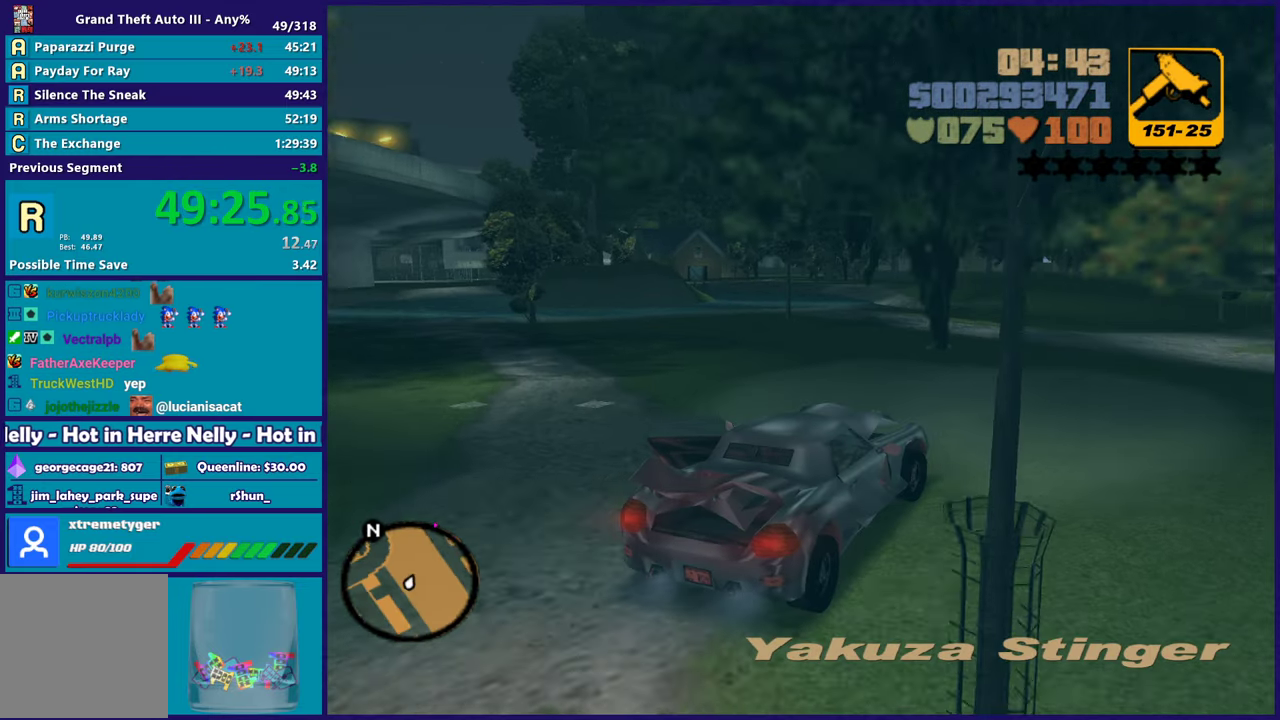
{"buttons": ["R2"], "left_stick": "down-right", "right_stick": "center", "events": [[83, "left_stick", "right"], [283, "left_stick", "left"], [417, "left_stick", "down-right"]]}
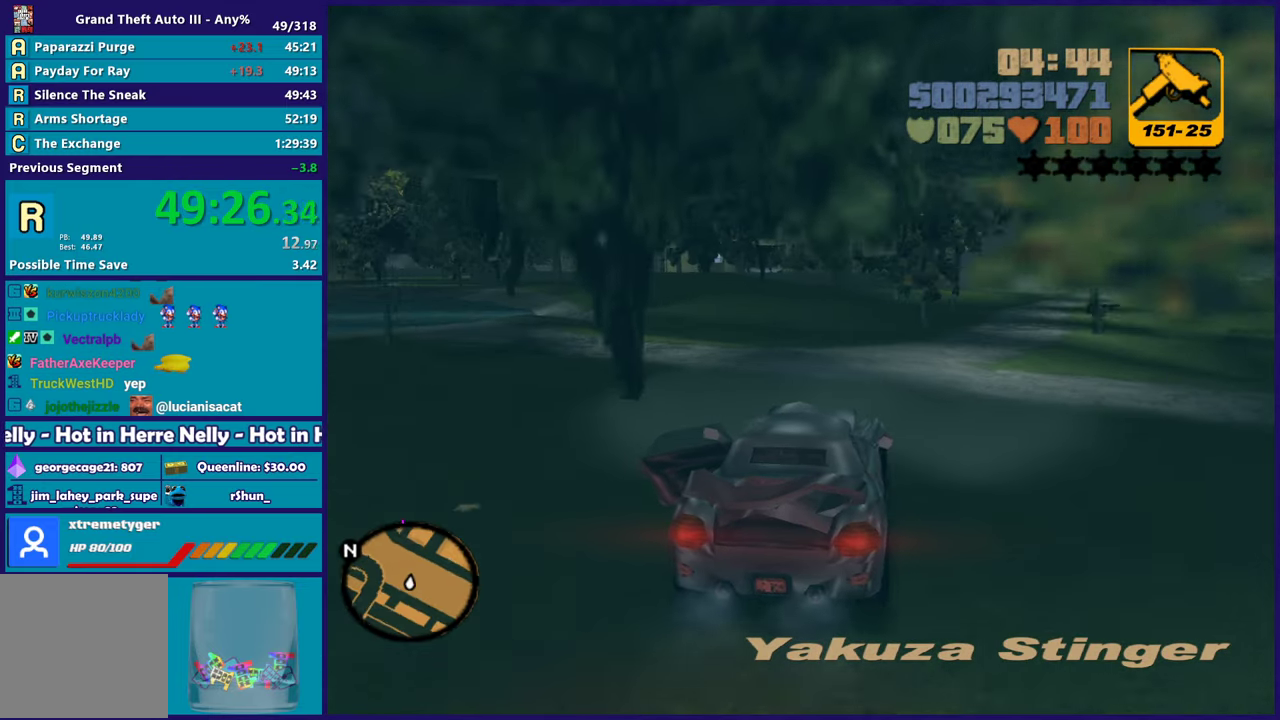
{"buttons": ["R2"], "left_stick": "down-right", "right_stick": "center", "events": [[217, "left_stick", "center"], [483, "left_stick", "down-right"]]}
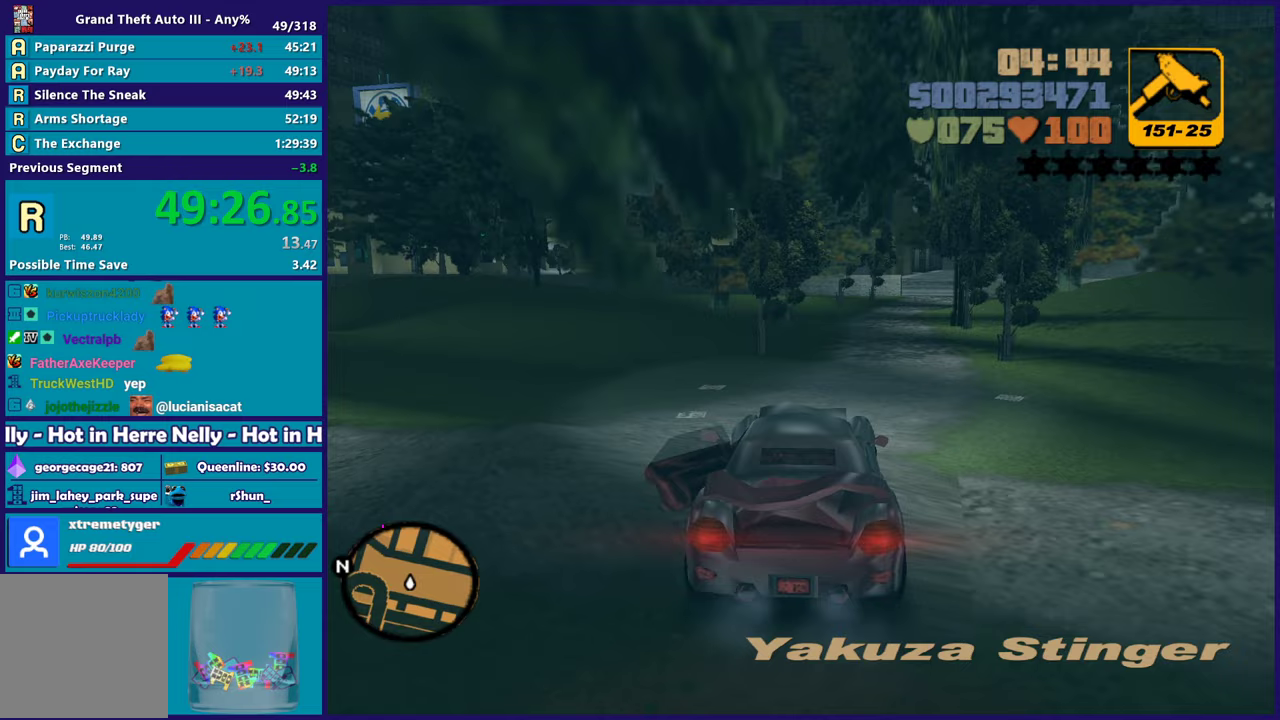
{"buttons": ["R2"], "left_stick": "center", "right_stick": "center", "events": [[200, "left_stick", "center"]]}
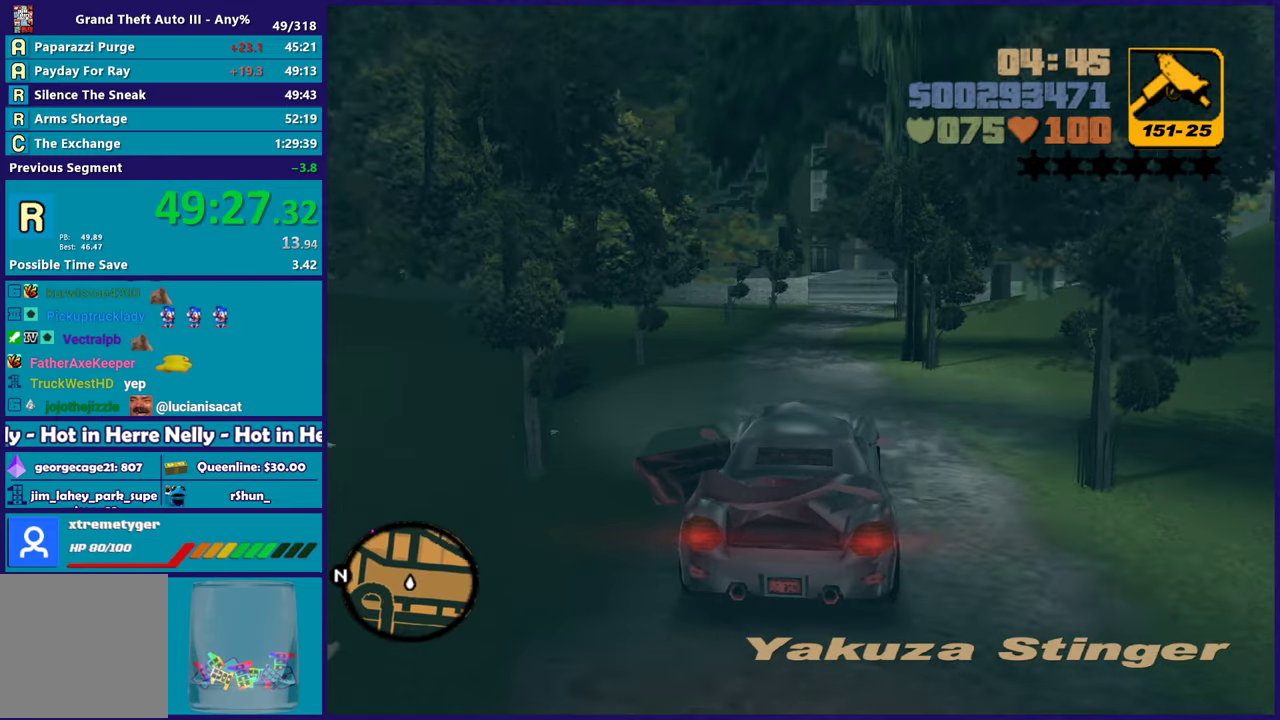
{"buttons": ["R2"], "left_stick": "center", "right_stick": "center", "events": [[217, "left_stick", "right"], [283, "left_stick", "center"]]}
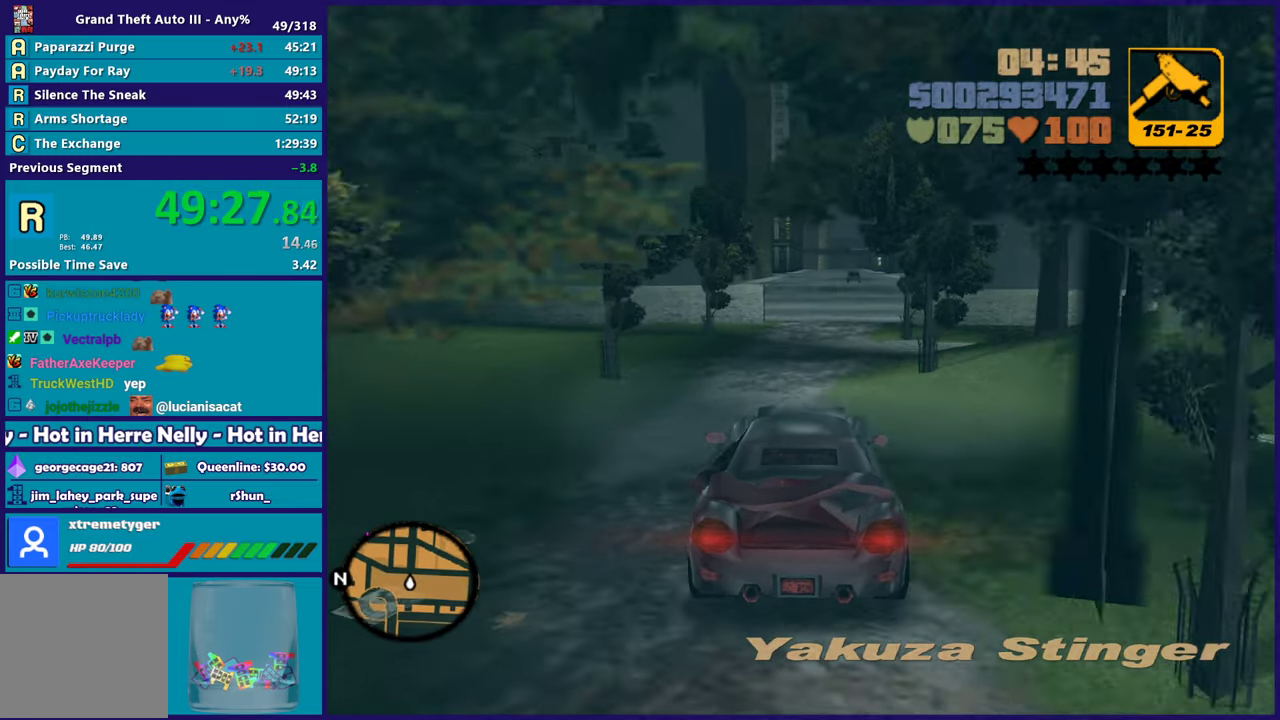
{"buttons": ["R2"], "left_stick": "center", "right_stick": "center", "events": [[100, "left_stick", "down-right"], [217, "left_stick", "center"]]}